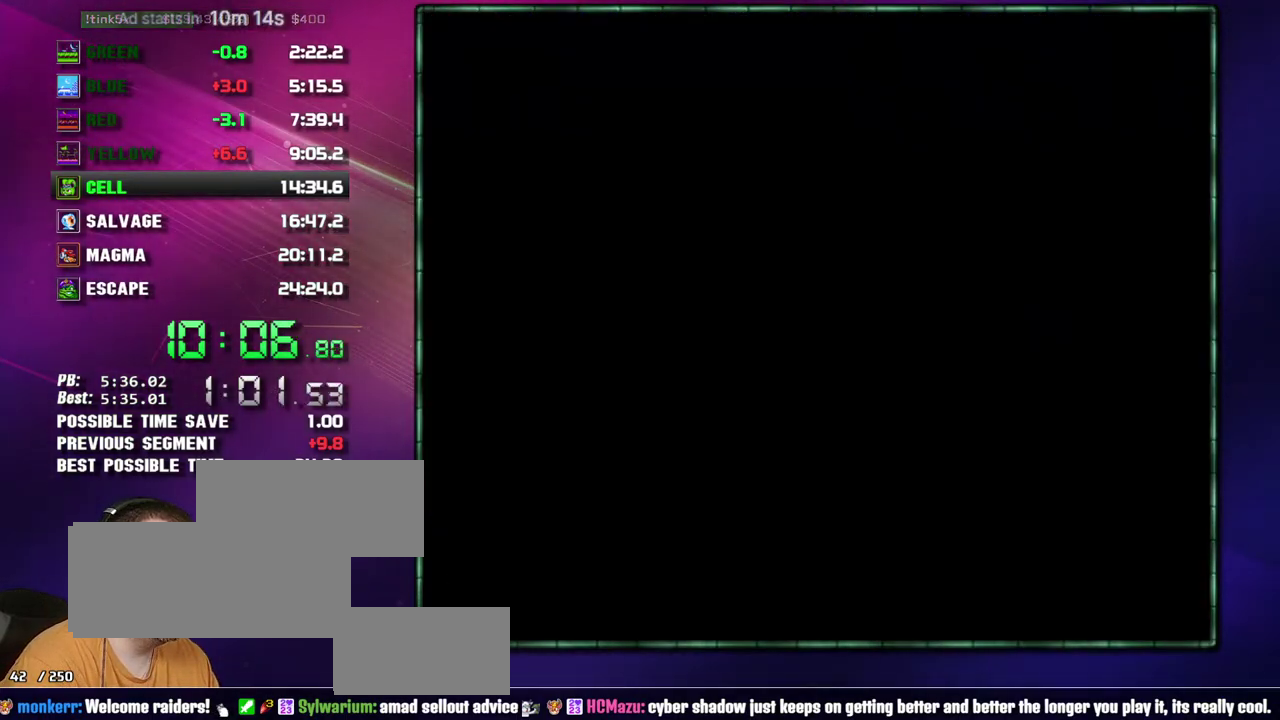
Gameplay with a controller (Nintendo layout); each line is a JSON object with the inputs held at the frame after it. "events" lists button and stick changes between this image and that frame as [ms after this image, input, new state], when the widget could be followed in between. Not read: L3 R3 START.
{"buttons": ["DPAD_RIGHT"], "events": []}
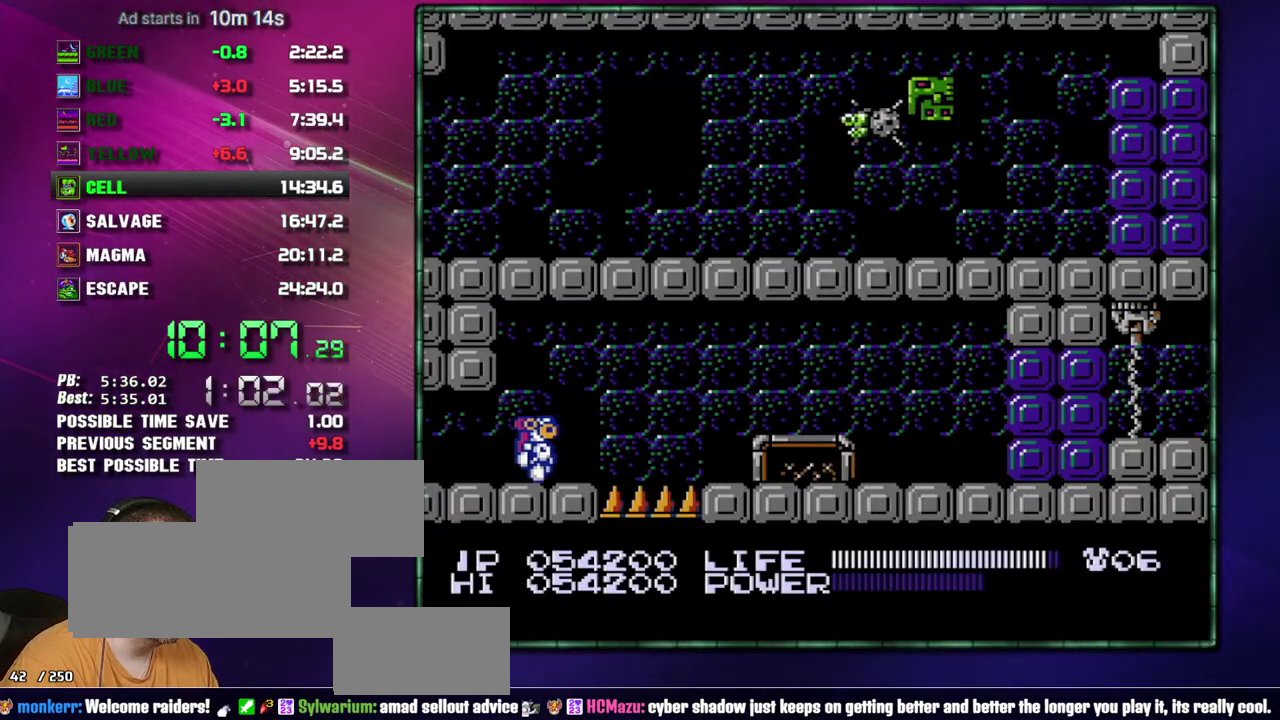
{"buttons": ["DPAD_RIGHT"], "events": [[183, "A", "down"], [333, "A", "up"]]}
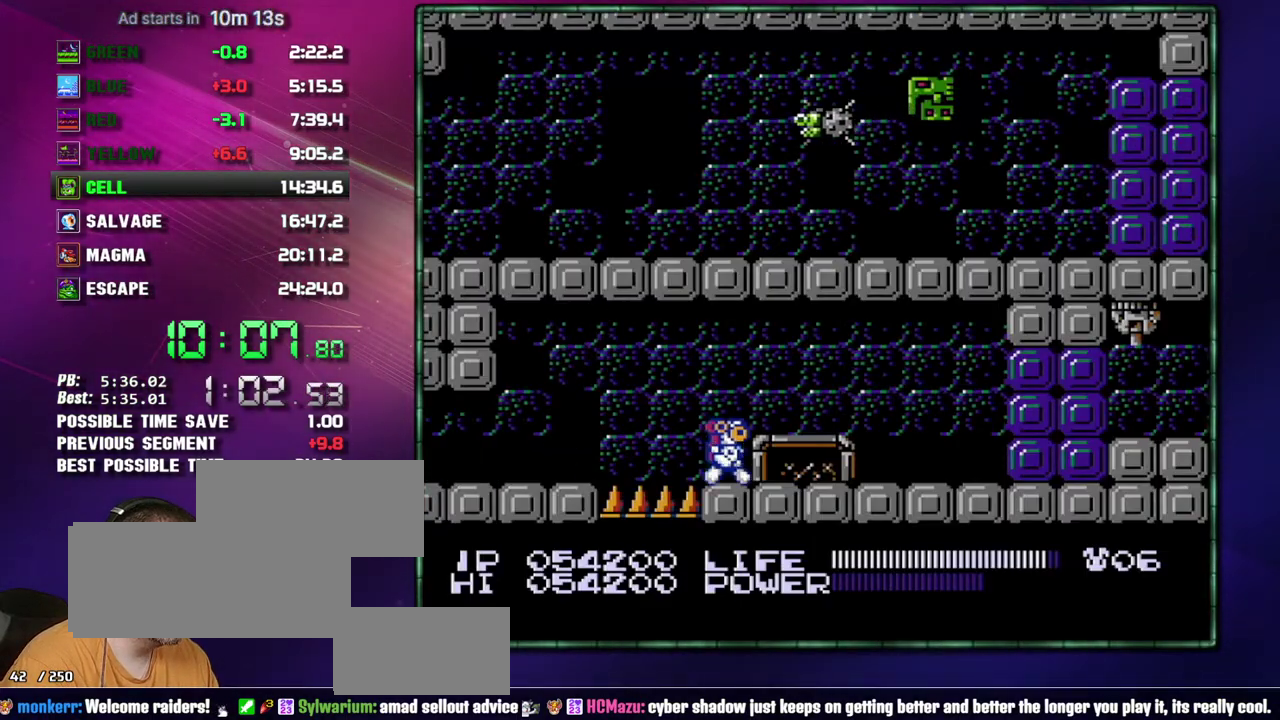
{"buttons": ["DPAD_RIGHT"], "events": [[83, "A", "down"], [217, "B", "down"], [233, "A", "up"], [267, "B", "up"]]}
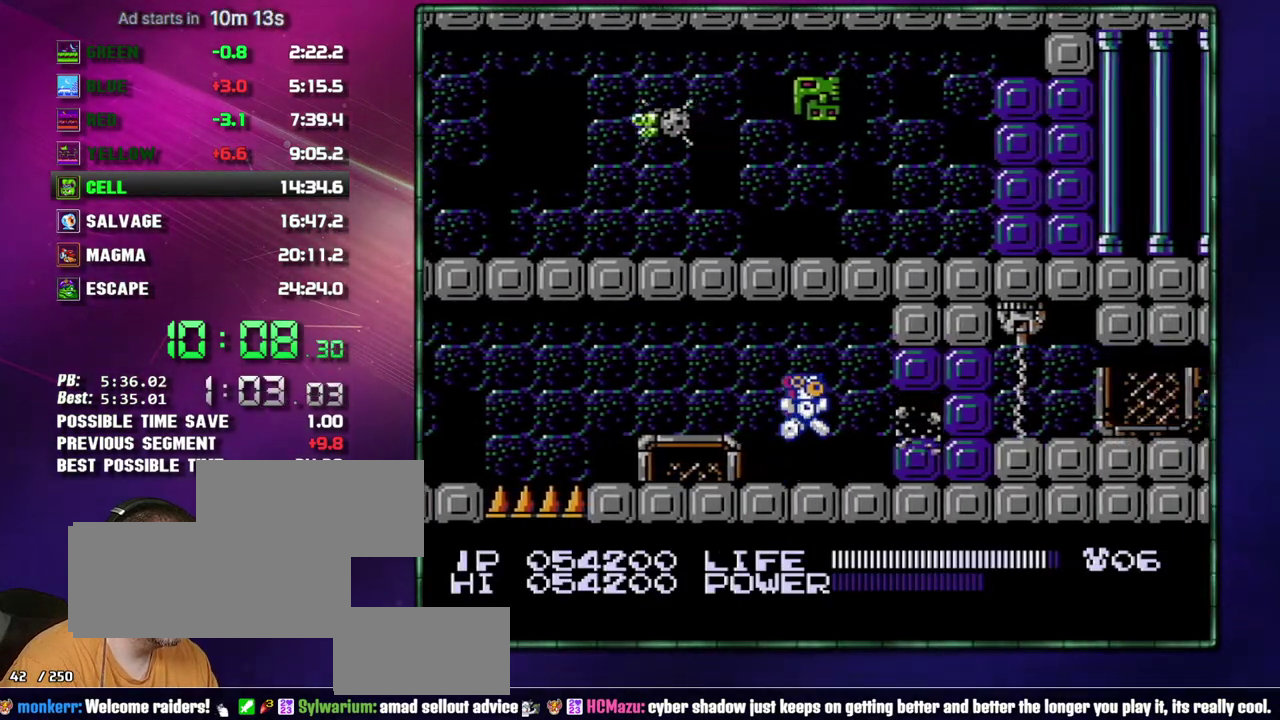
{"buttons": ["DPAD_RIGHT"], "events": [[17, "A", "down"], [83, "A", "up"], [150, "B", "down"], [217, "B", "up"], [400, "A", "down"], [467, "A", "up"]]}
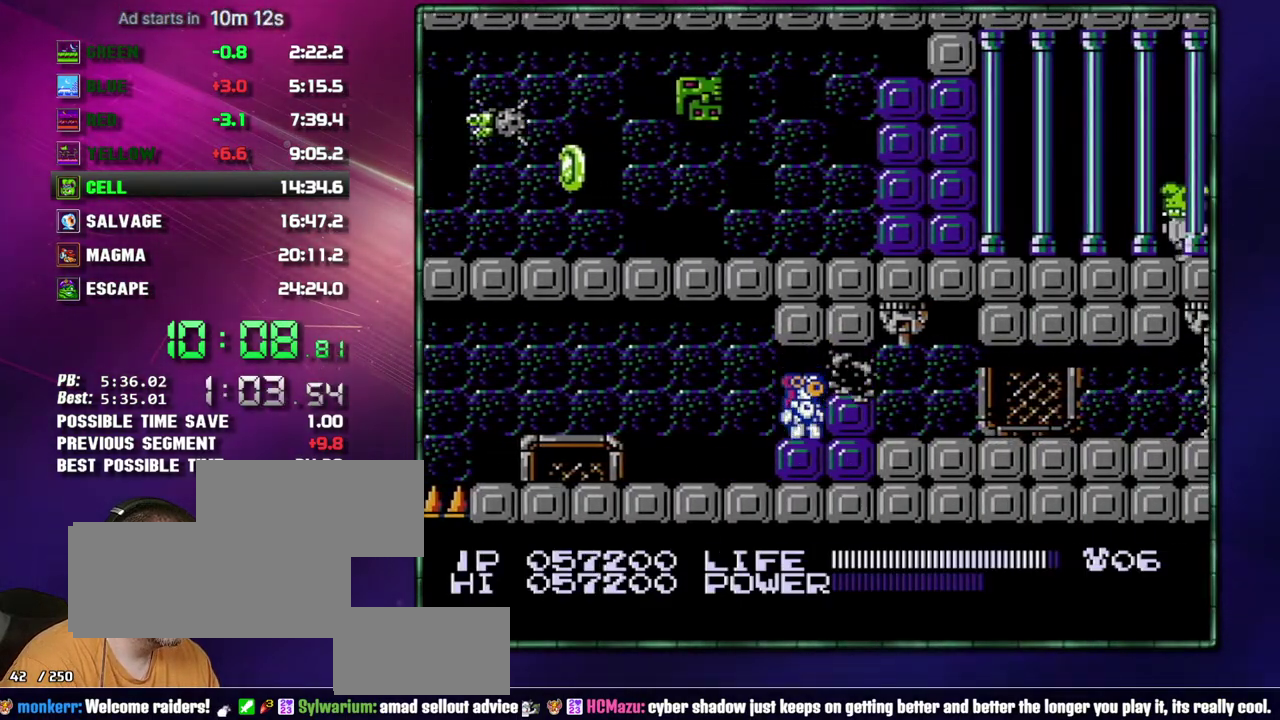
{"buttons": ["DPAD_RIGHT"], "events": [[217, "DPAD_RIGHT", "up"], [300, "B", "down"], [367, "B", "up"], [467, "DPAD_RIGHT", "down"]]}
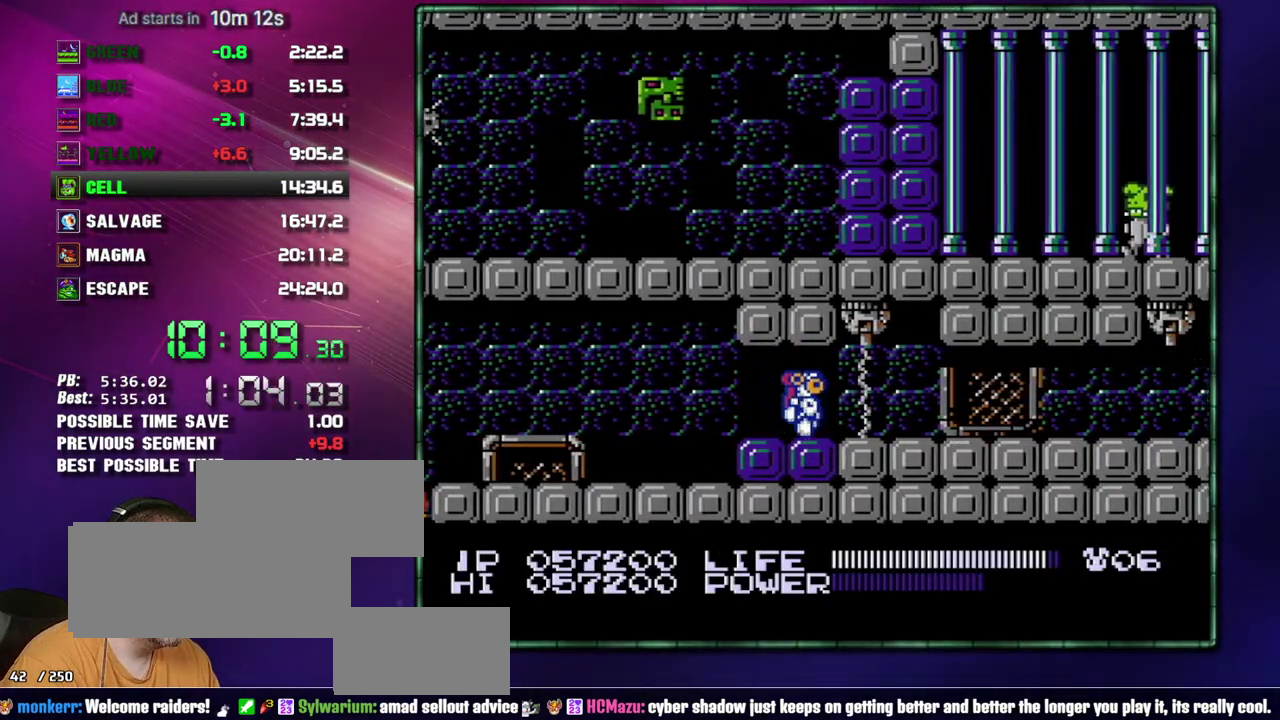
{"buttons": ["DPAD_RIGHT"], "events": [[83, "DPAD_RIGHT", "up"], [183, "DPAD_RIGHT", "down"]]}
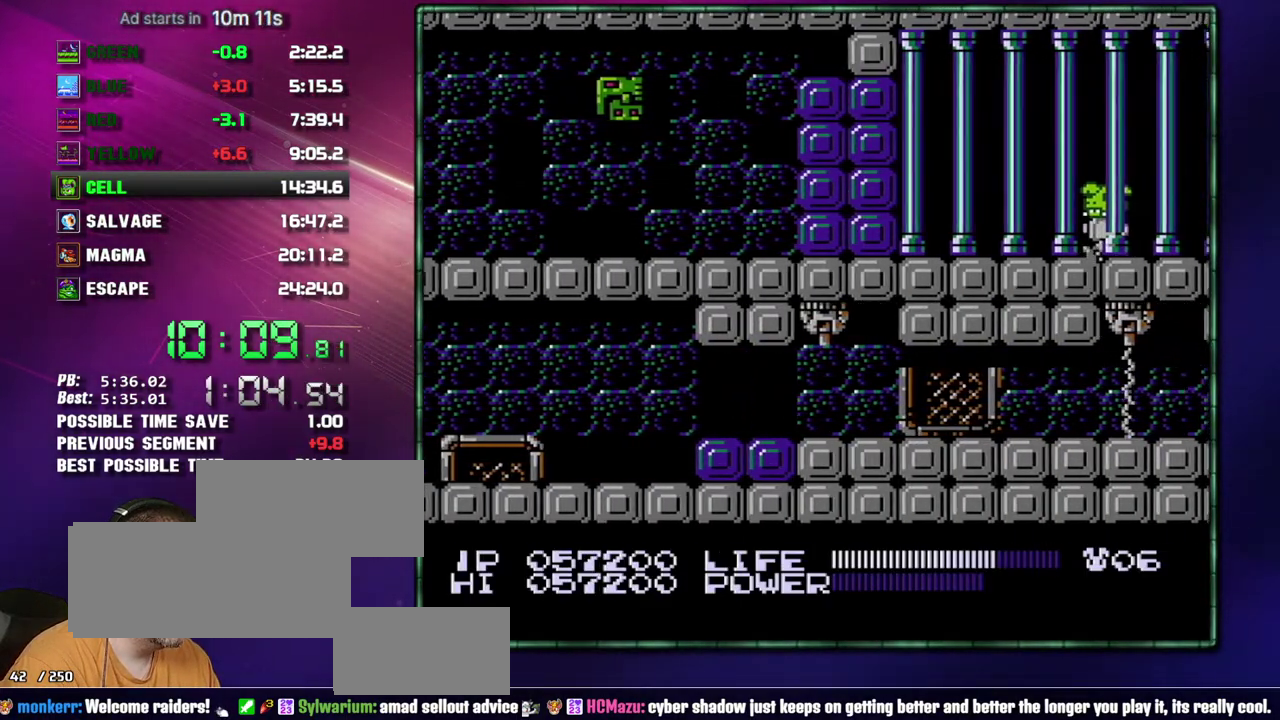
{"buttons": ["DPAD_RIGHT"], "events": []}
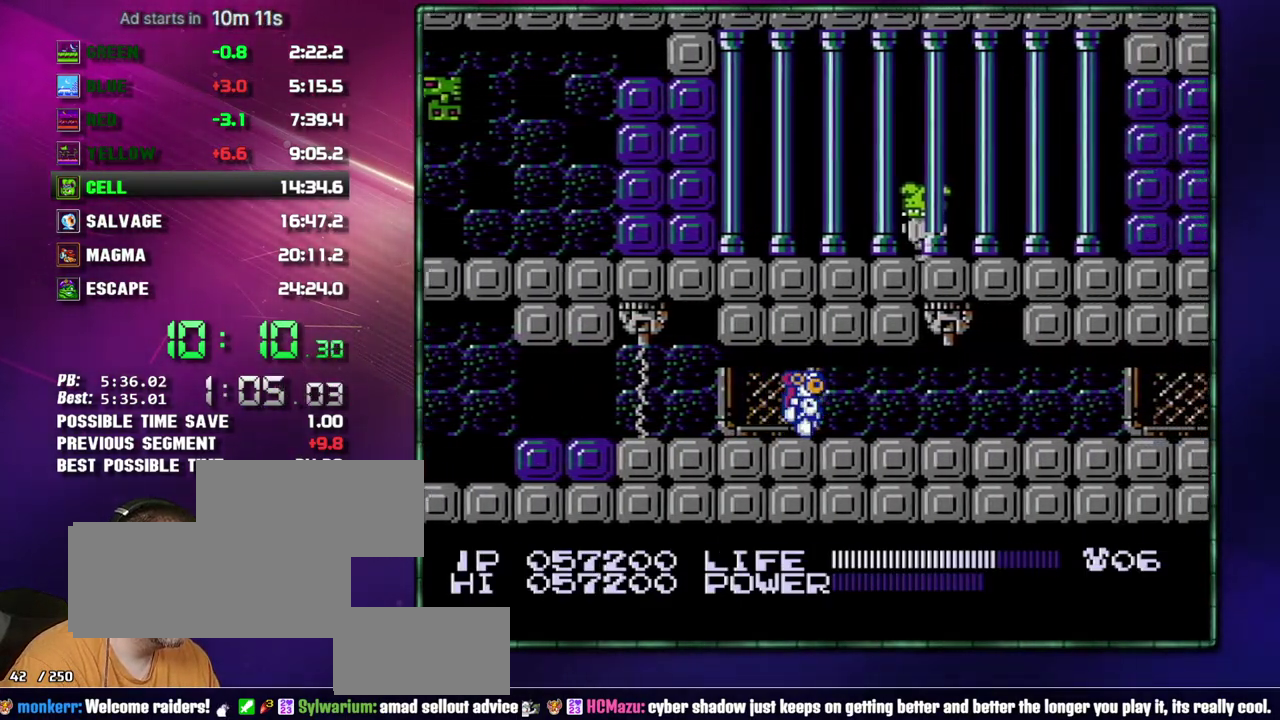
{"buttons": ["DPAD_RIGHT"], "events": []}
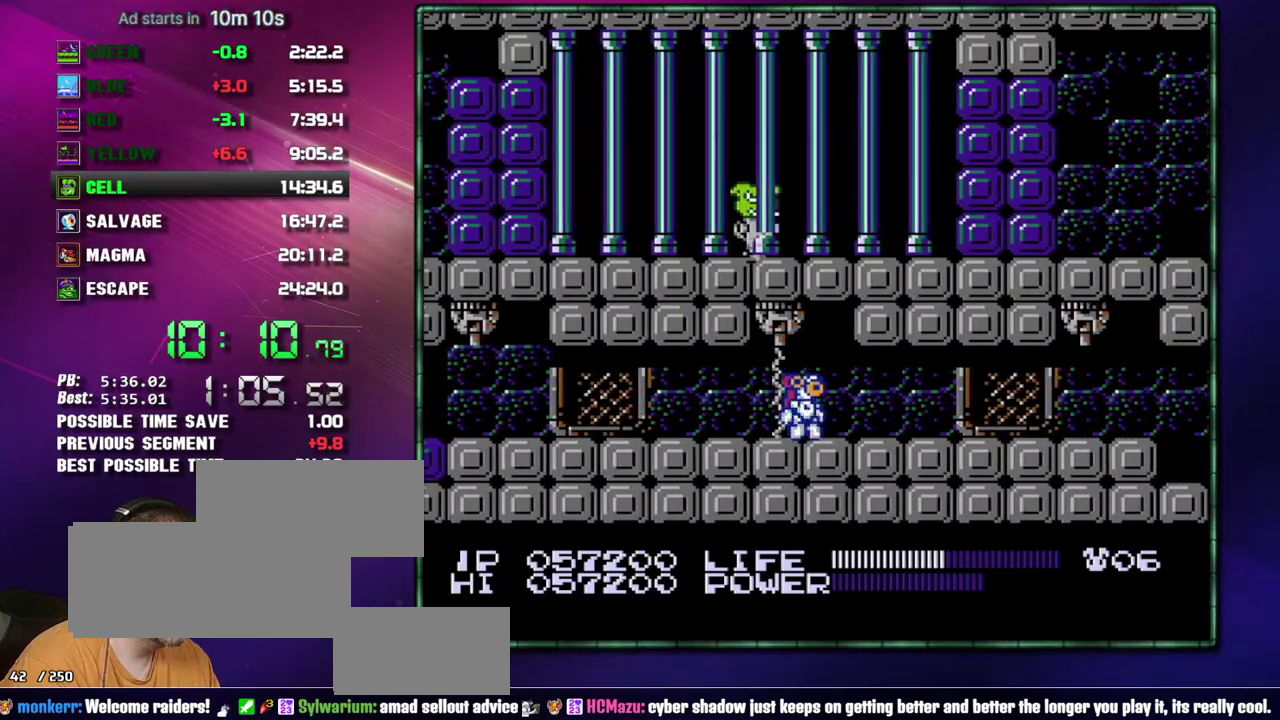
{"buttons": ["DPAD_RIGHT"], "events": []}
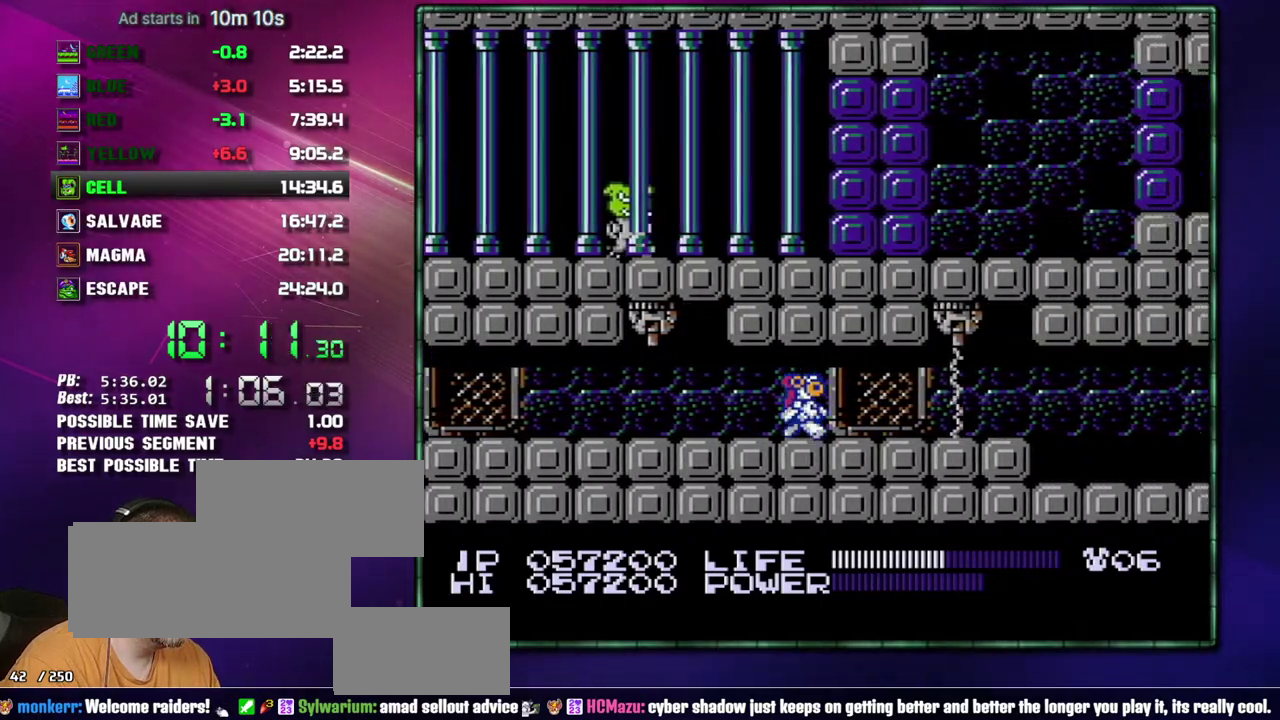
{"buttons": ["DPAD_RIGHT"], "events": [[233, "DPAD_RIGHT", "up"], [433, "DPAD_RIGHT", "down"]]}
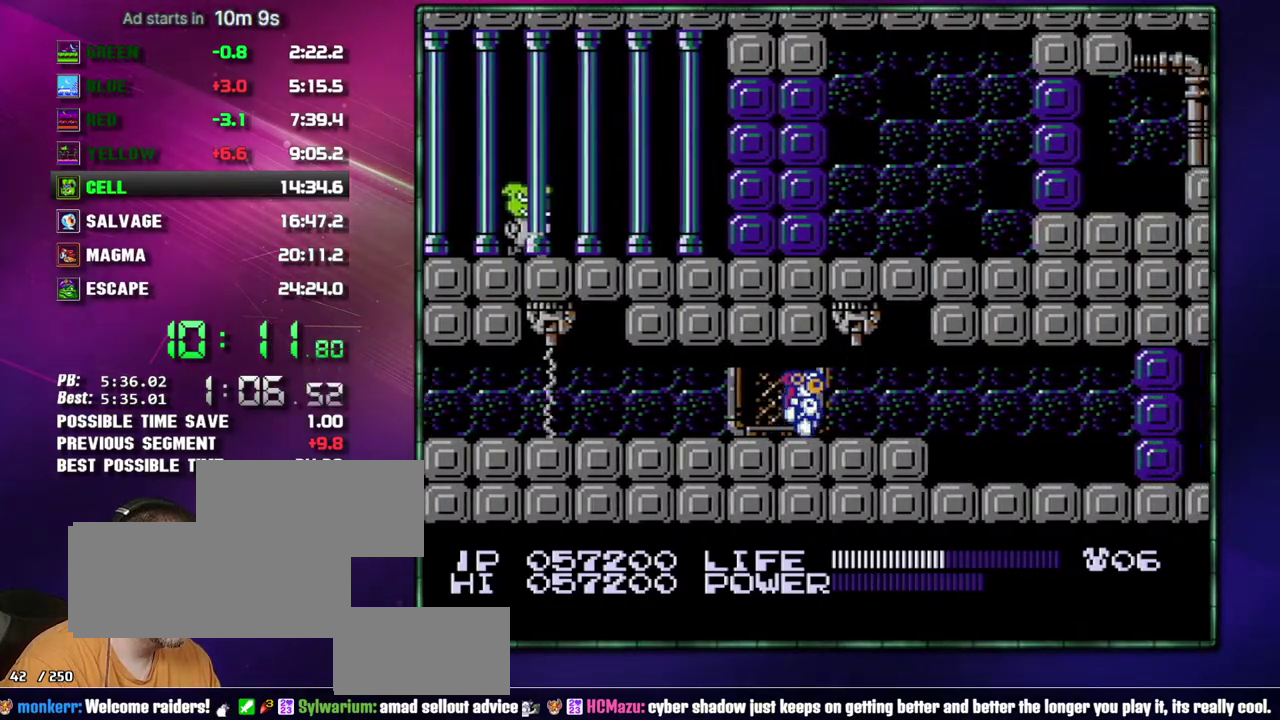
{"buttons": ["DPAD_RIGHT"], "events": [[400, "A", "down"], [467, "A", "up"]]}
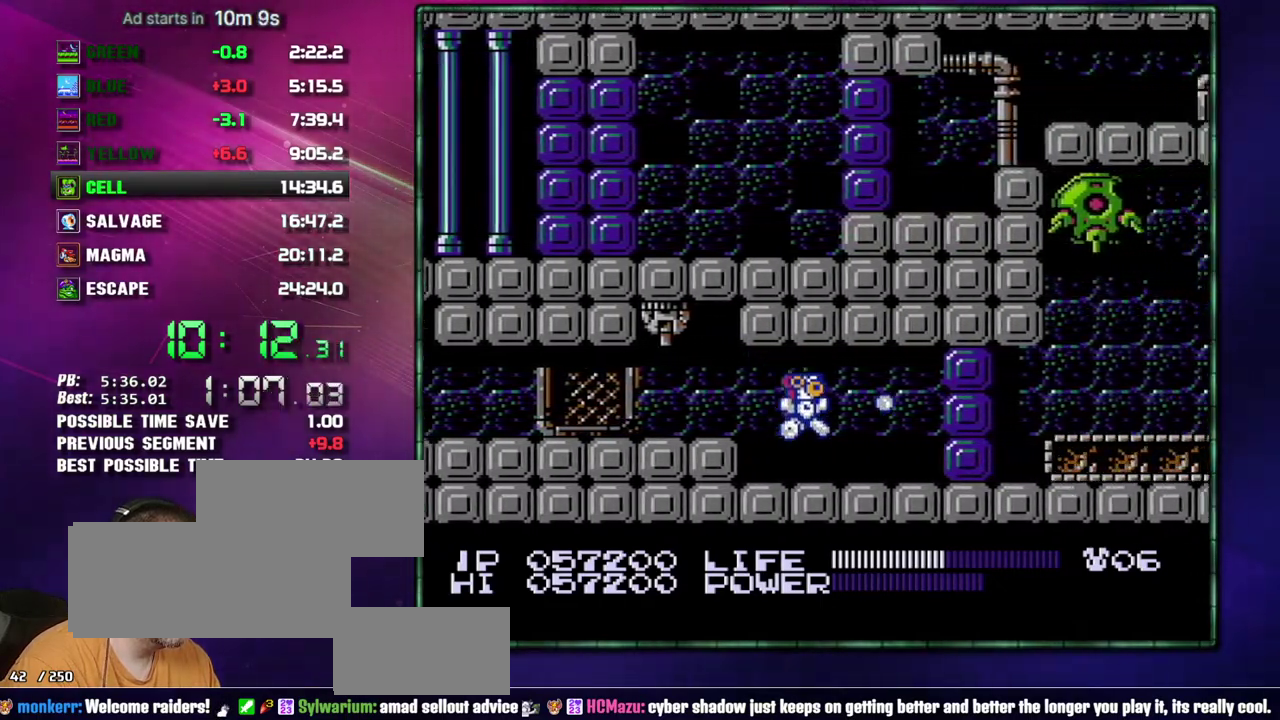
{"buttons": ["DPAD_RIGHT"], "events": [[183, "B", "down"], [233, "B", "up"], [333, "B", "down"], [400, "B", "up"]]}
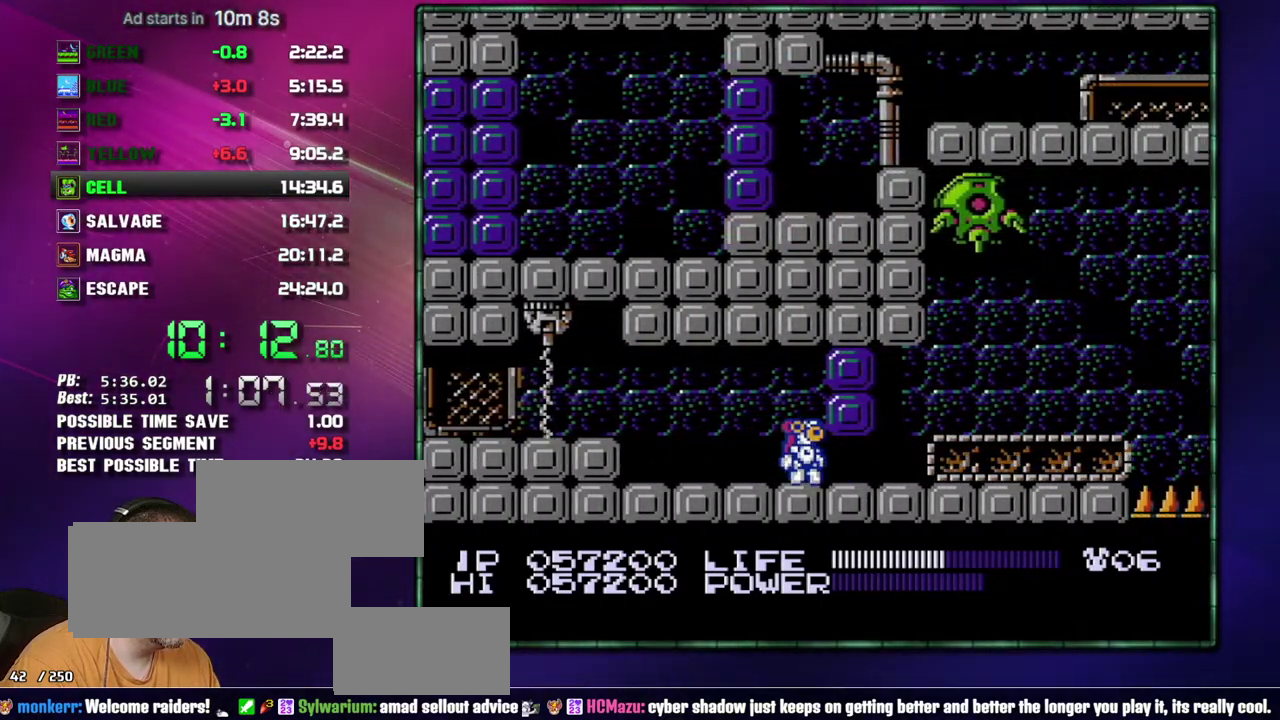
{"buttons": ["DPAD_RIGHT"], "events": [[117, "B", "down"], [183, "B", "up"], [433, "A", "down"], [483, "A", "up"]]}
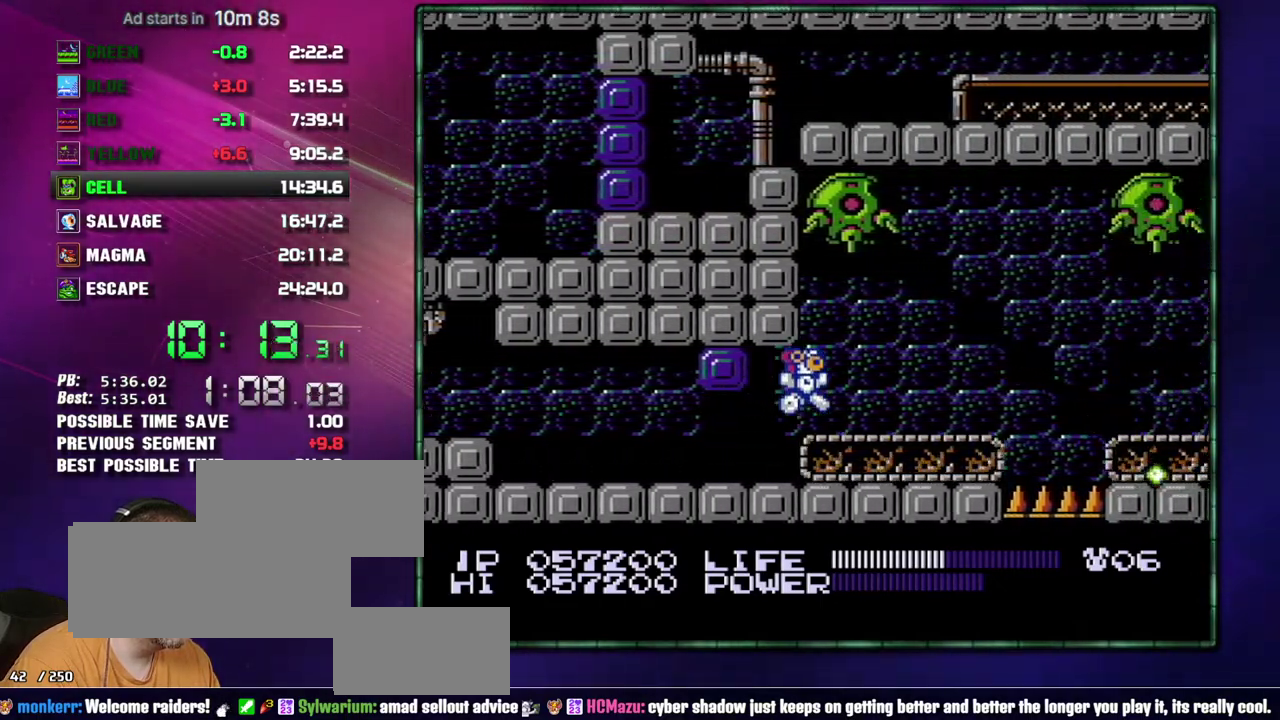
{"buttons": ["A", "DPAD_RIGHT"], "events": [[333, "A", "down"]]}
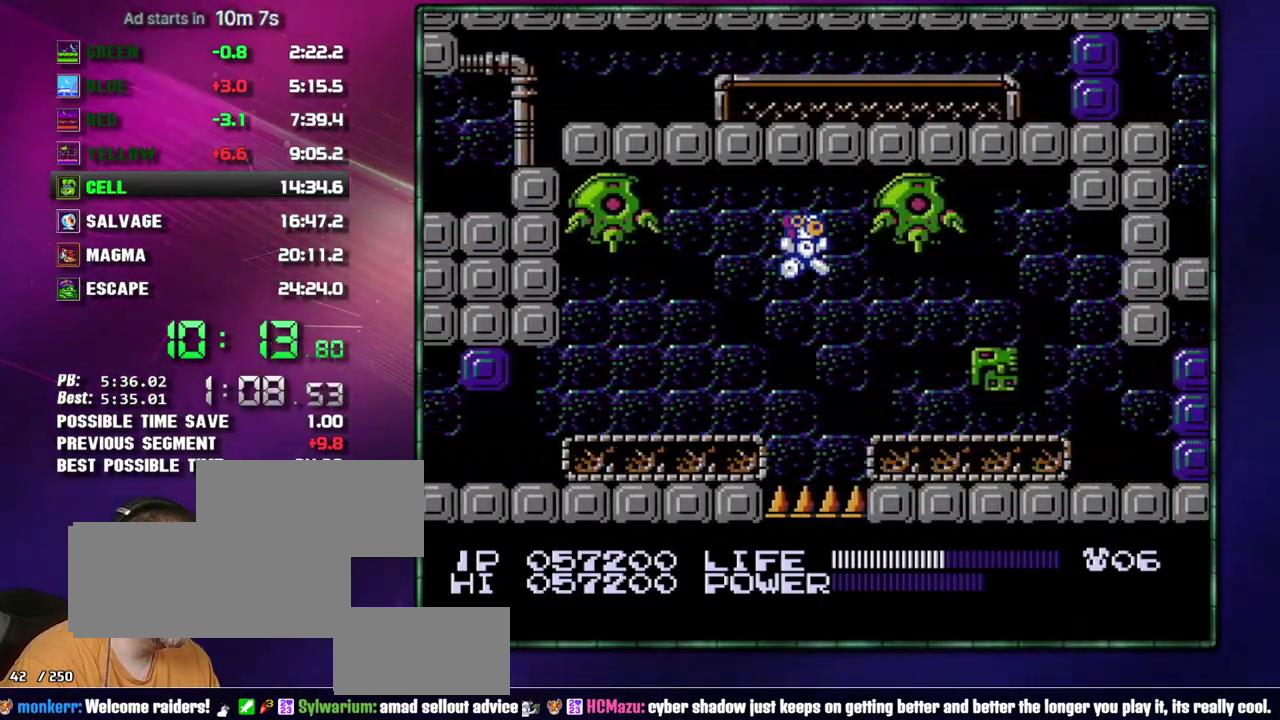
{"buttons": ["DPAD_RIGHT"], "events": [[50, "B", "down"], [117, "A", "up"], [150, "B", "up"], [400, "A", "down"], [433, "B", "down"], [483, "A", "up"], [483, "B", "up"]]}
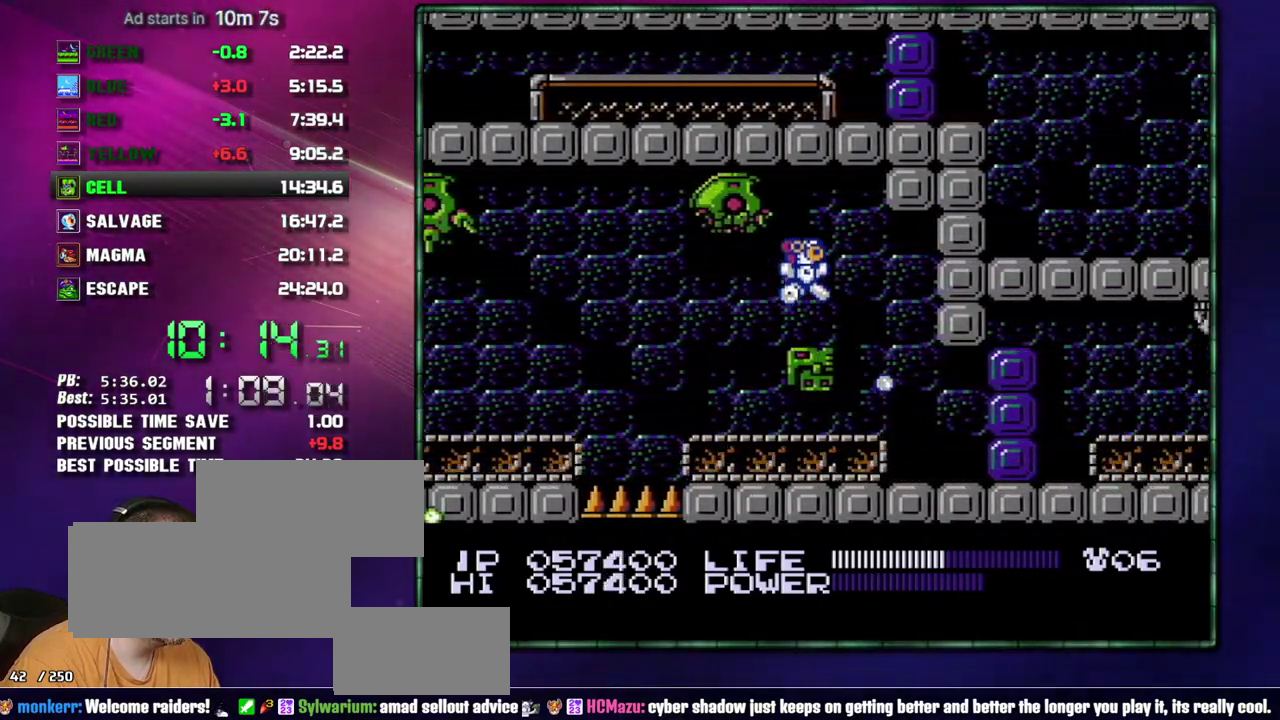
{"buttons": ["B", "DPAD_RIGHT"], "events": [[367, "B", "down"]]}
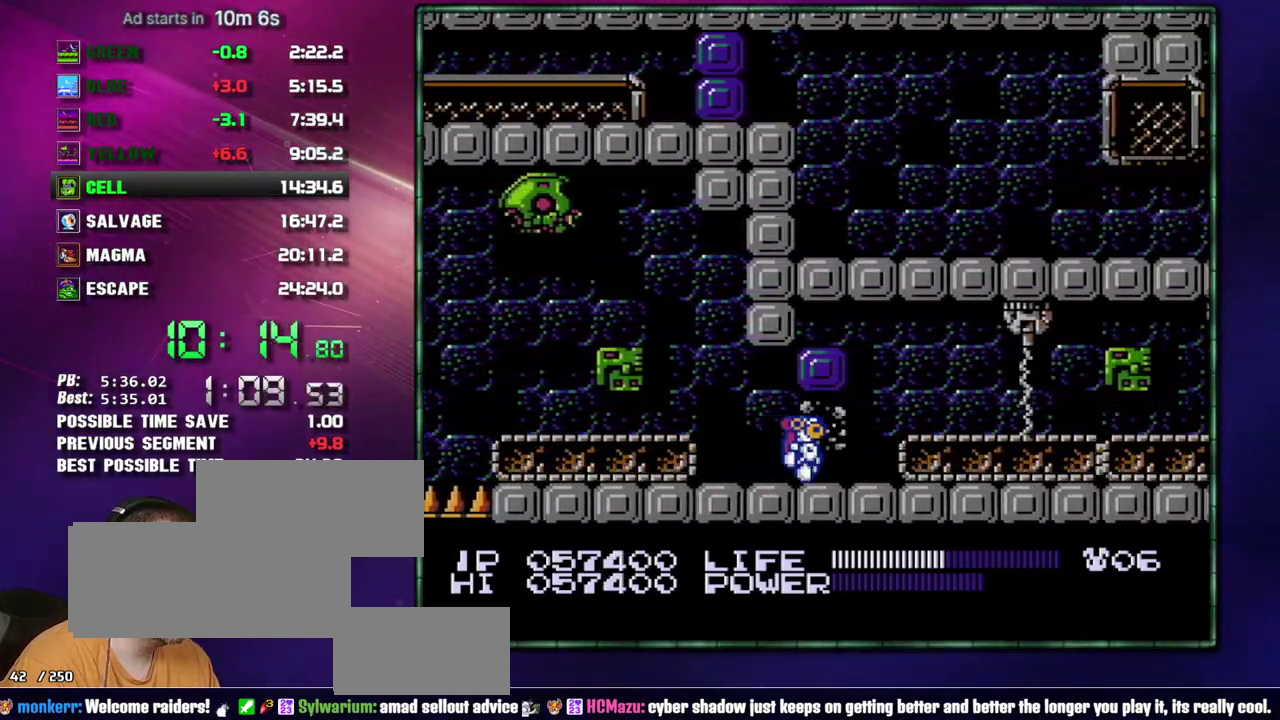
{"buttons": ["A", "DPAD_RIGHT"], "events": [[17, "B", "up"], [183, "A", "down"], [233, "A", "up"], [483, "A", "down"]]}
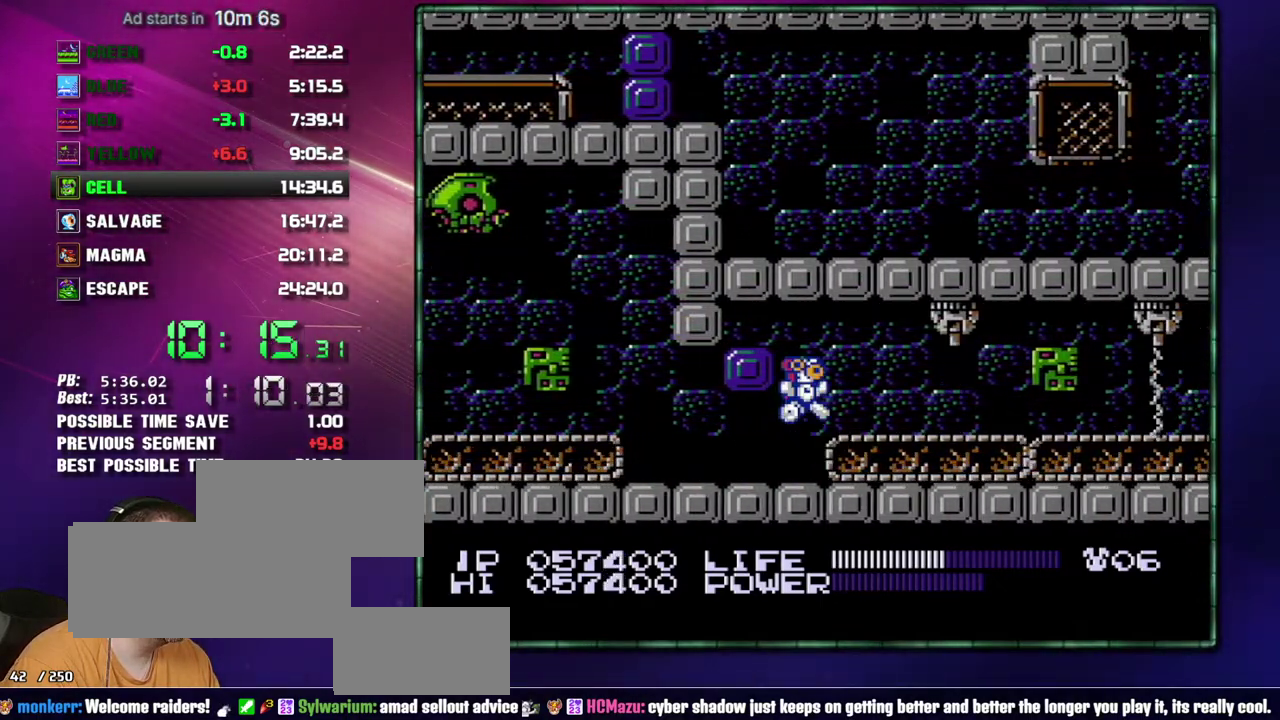
{"buttons": ["DPAD_RIGHT"], "events": [[50, "A", "up"], [300, "A", "down"], [433, "A", "up"]]}
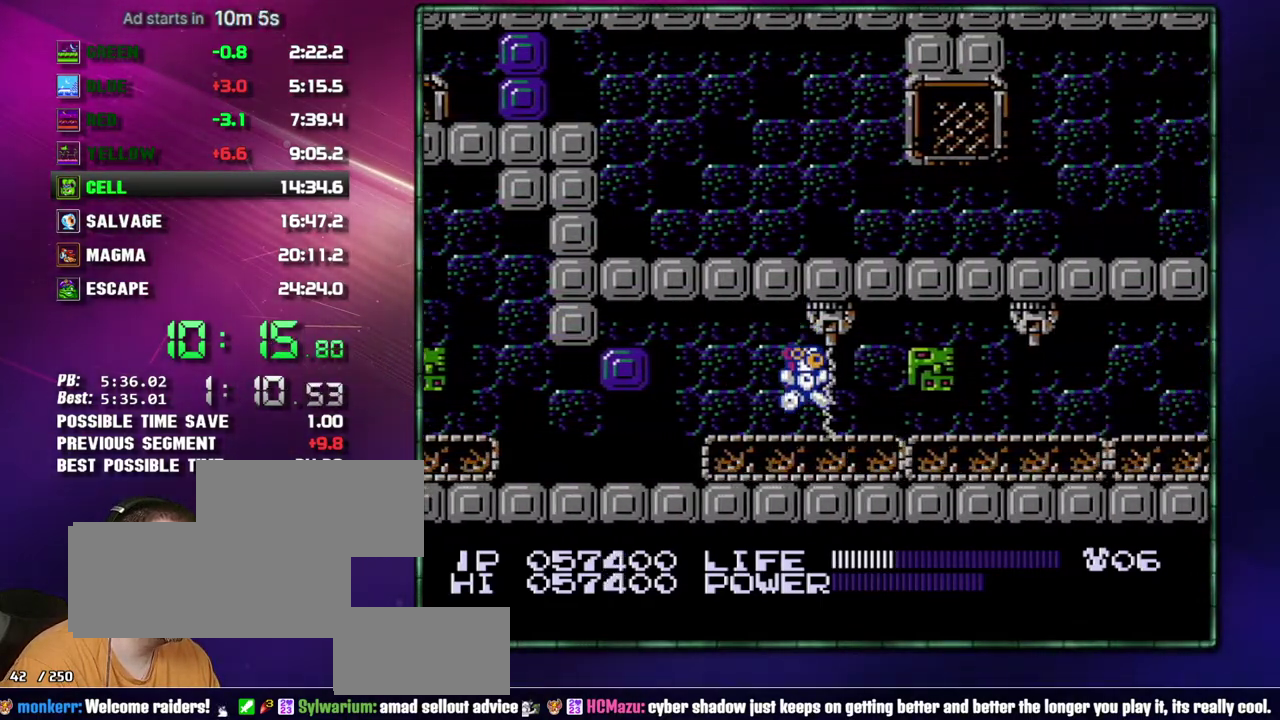
{"buttons": ["A", "DPAD_RIGHT"], "events": [[183, "A", "down"], [267, "A", "up"], [483, "A", "down"]]}
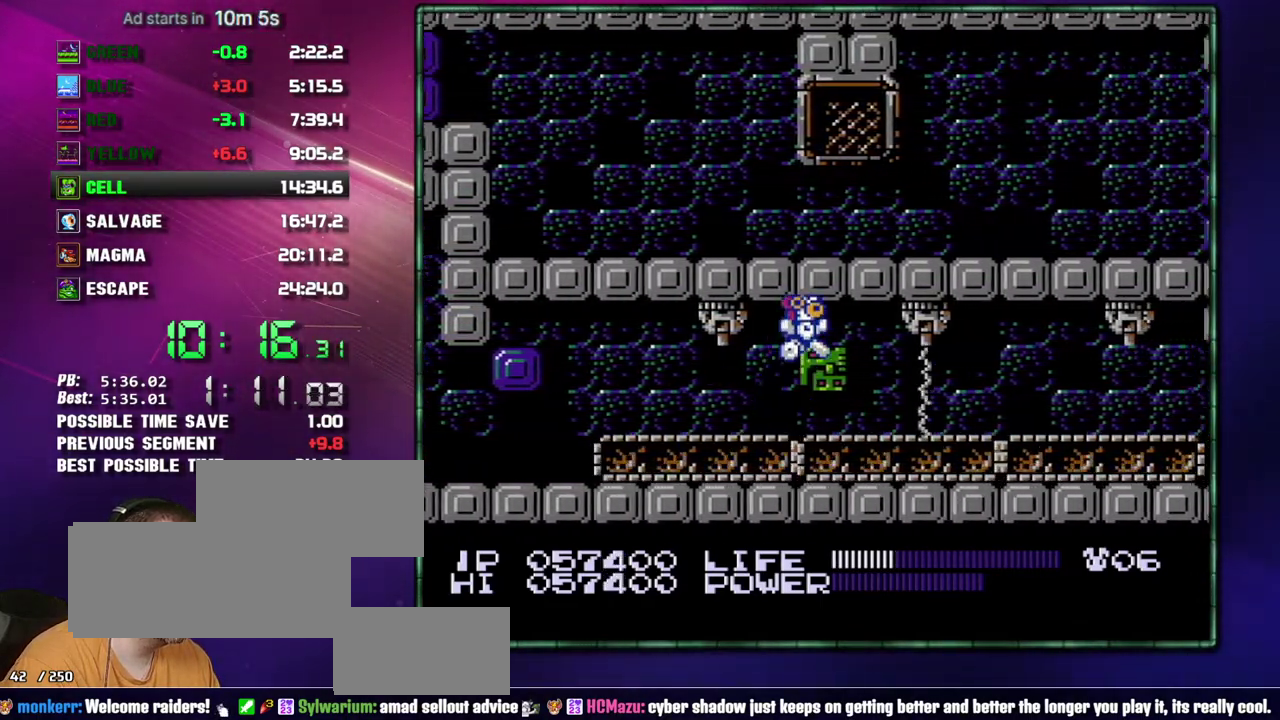
{"buttons": ["DPAD_RIGHT"], "events": [[50, "A", "up"], [217, "DPAD_RIGHT", "up"], [300, "A", "down"], [300, "DPAD_RIGHT", "down"], [367, "A", "up"]]}
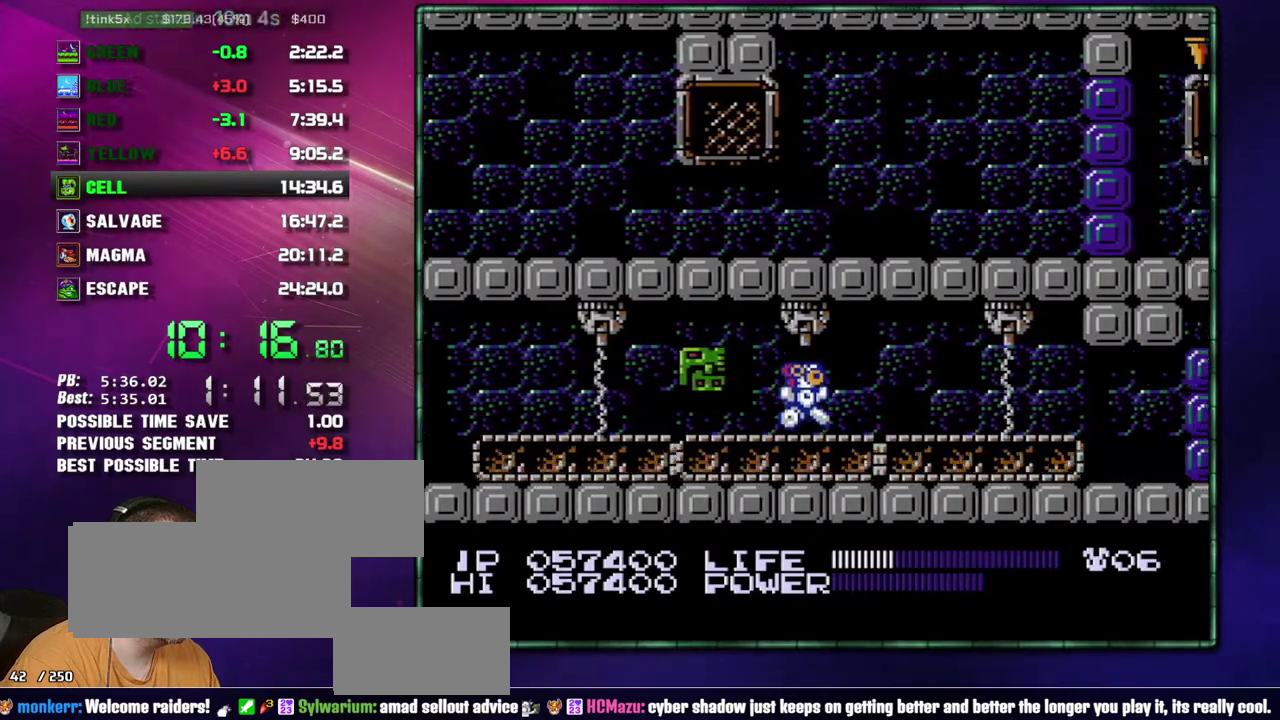
{"buttons": ["DPAD_RIGHT"], "events": [[117, "A", "down"], [183, "A", "up"]]}
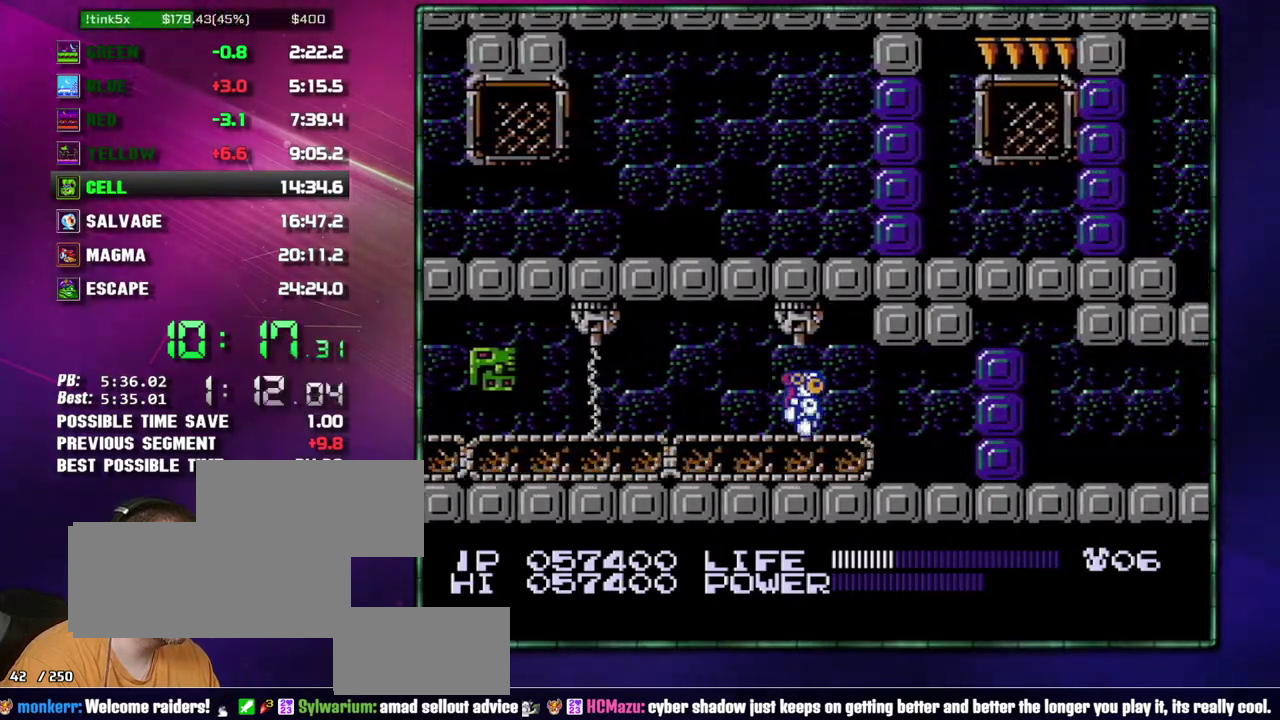
{"buttons": ["DPAD_RIGHT"], "events": [[150, "B", "down"], [233, "B", "up"], [300, "B", "down"], [367, "B", "up"]]}
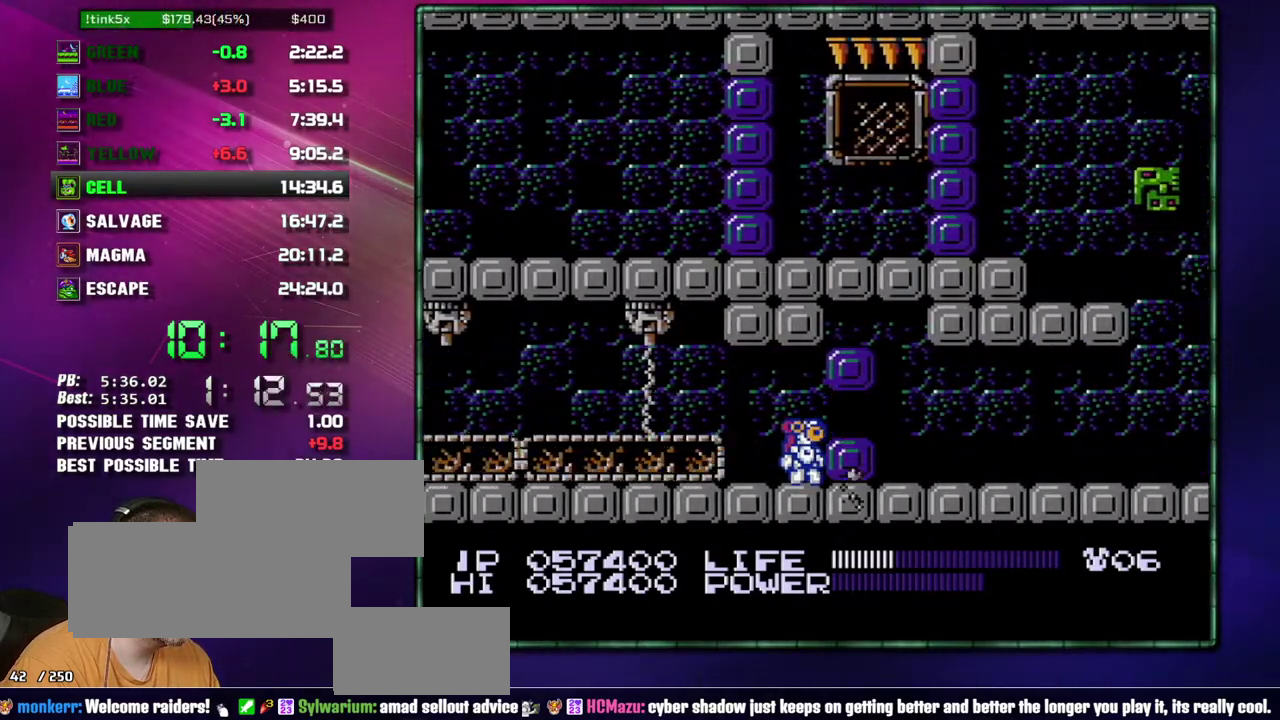
{"buttons": ["DPAD_RIGHT"], "events": [[50, "B", "down"], [117, "B", "up"], [233, "SELECT", "down"], [300, "SELECT", "up"]]}
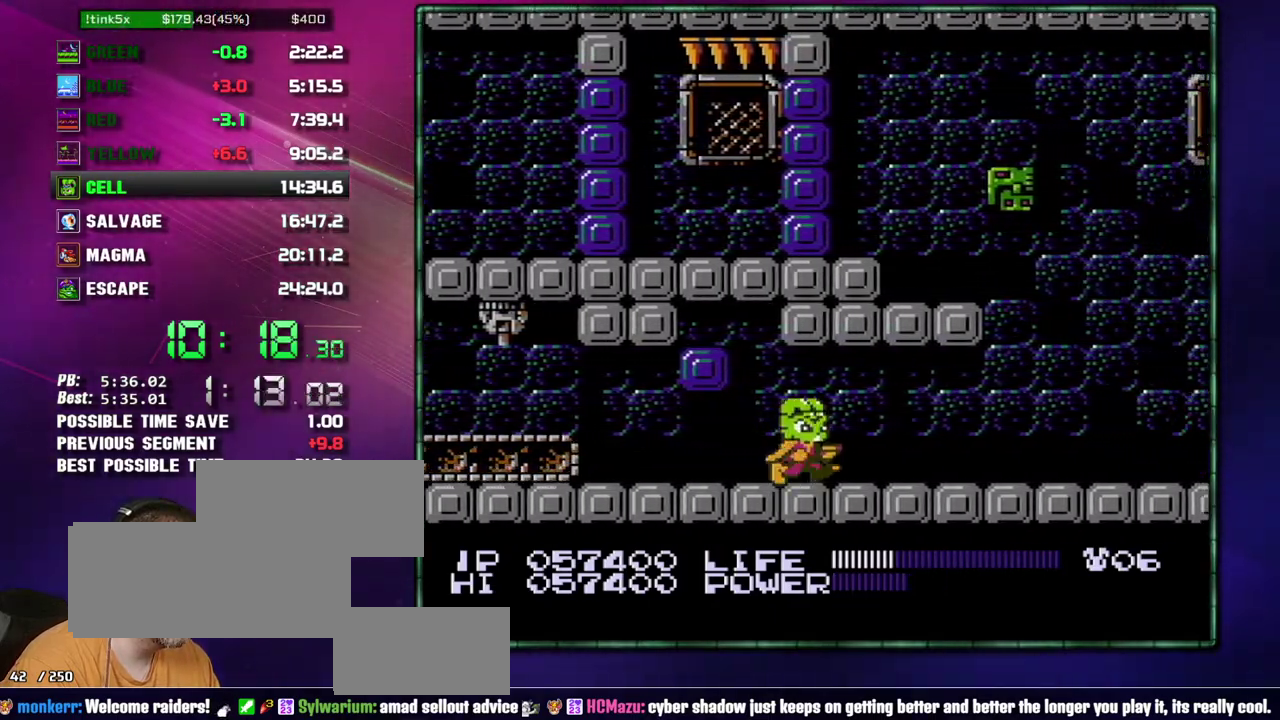
{"buttons": ["DPAD_RIGHT"], "events": []}
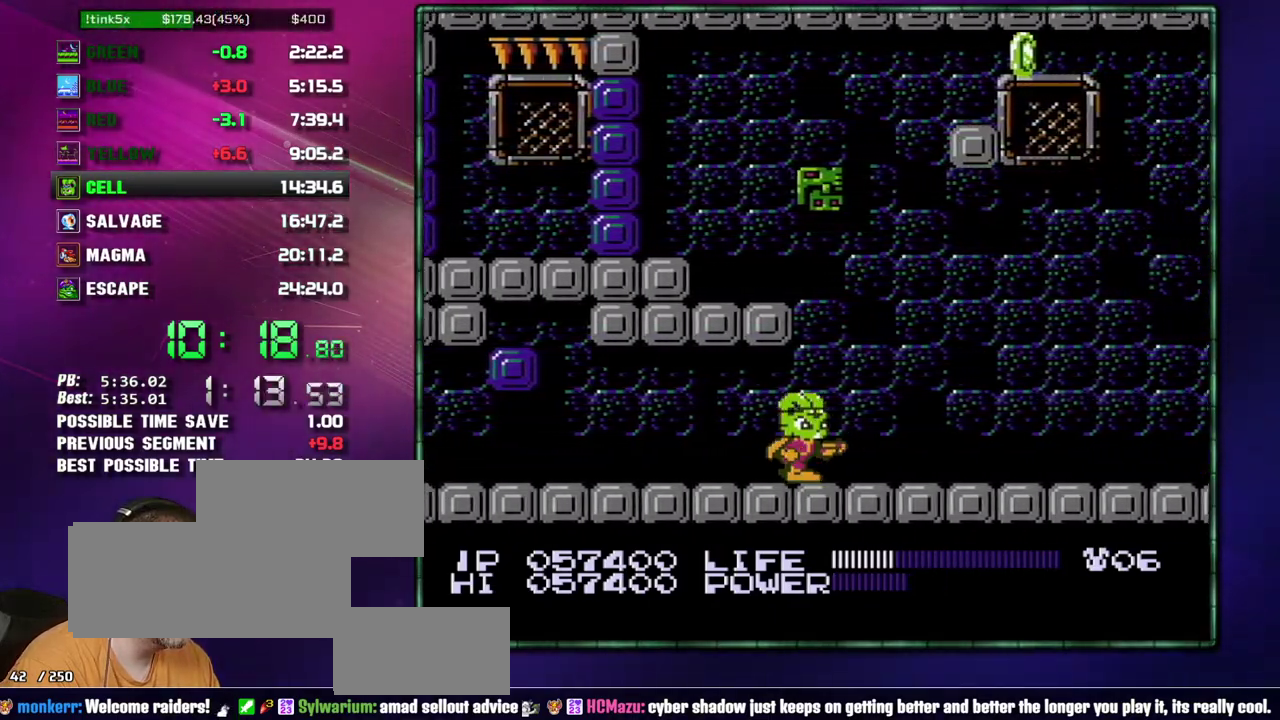
{"buttons": ["B"], "events": [[50, "B", "down"], [50, "DPAD_RIGHT", "up"]]}
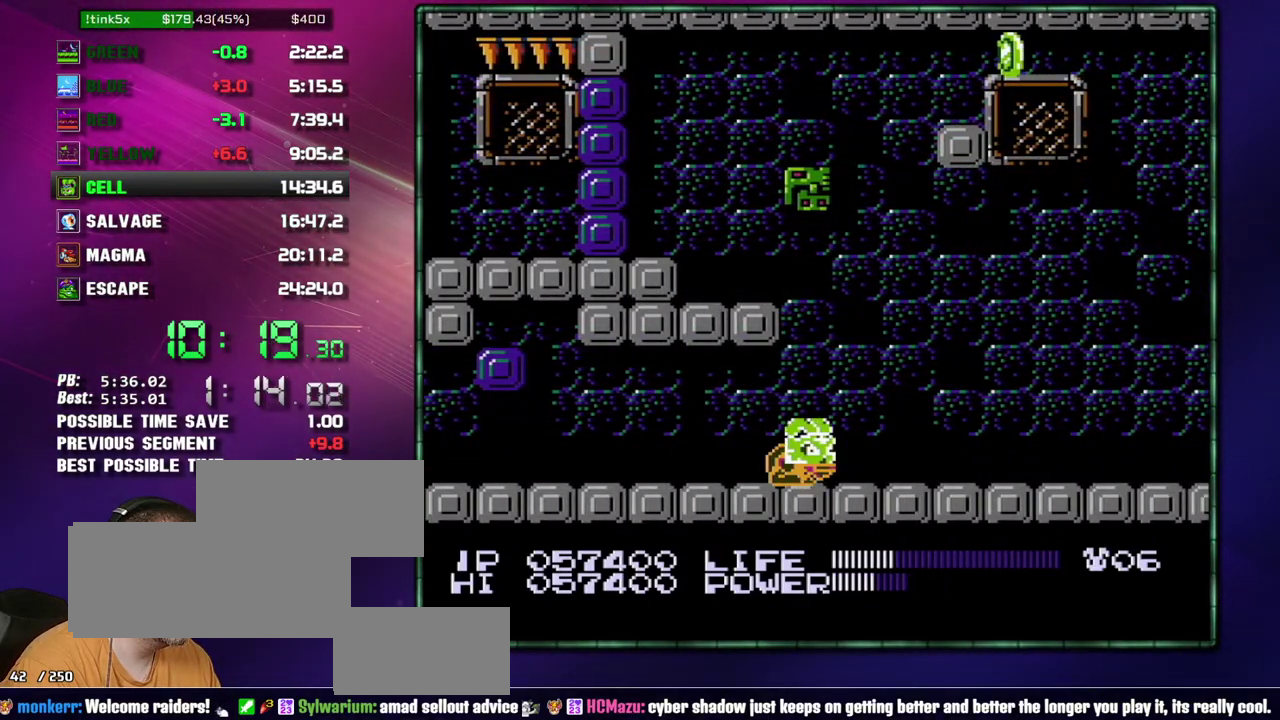
{"buttons": [], "events": [[400, "B", "up"]]}
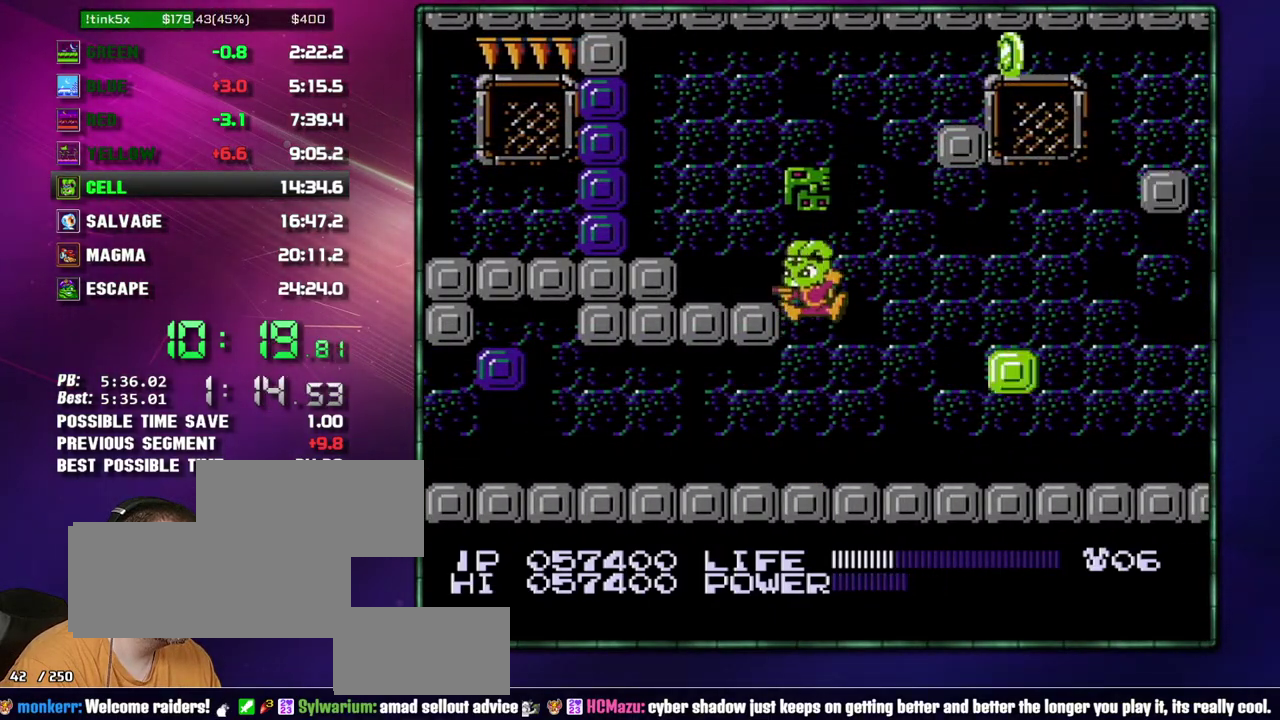
{"buttons": ["DPAD_LEFT"], "events": [[17, "DPAD_LEFT", "down"], [233, "SELECT", "down"], [300, "SELECT", "up"], [400, "A", "down"], [467, "A", "up"]]}